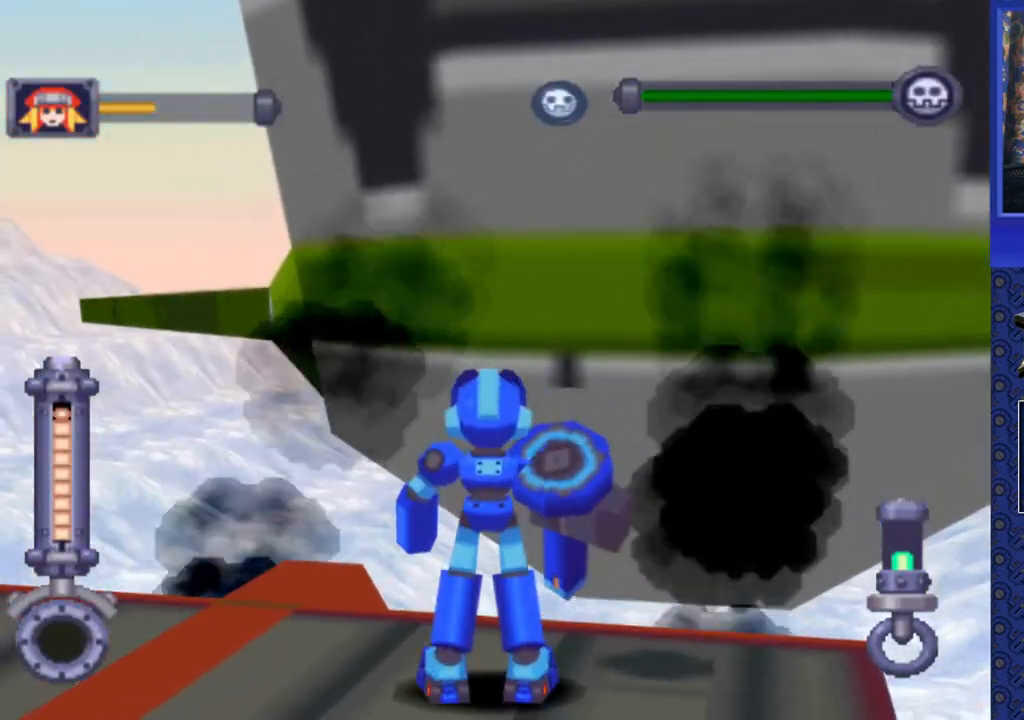
Gameplay with a controller (PlayStation layout); each line is a JSON object with the inputs held at the frame after it. "events" lists button and stick changes between this image and that frame as [ms after this image, input, new state], when the widget could be followed in between. Not read: L3 R3.
{"buttons": [], "events": [[100, "DPAD_RIGHT", "up"]]}
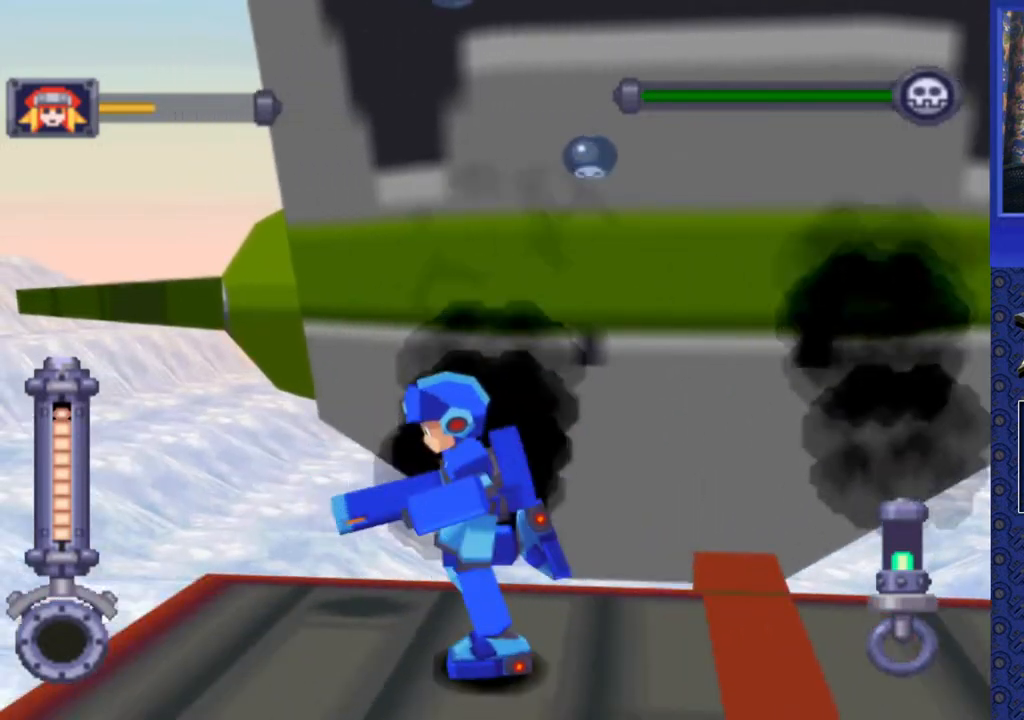
{"buttons": ["SQUARE", "R2", "DPAD_RIGHT"], "events": [[33, "DPAD_UP", "down"], [133, "DPAD_UP", "up"], [200, "DPAD_RIGHT", "down"], [283, "DPAD_RIGHT", "up"], [283, "R2", "down"], [317, "SQUARE", "down"], [383, "DPAD_RIGHT", "down"]]}
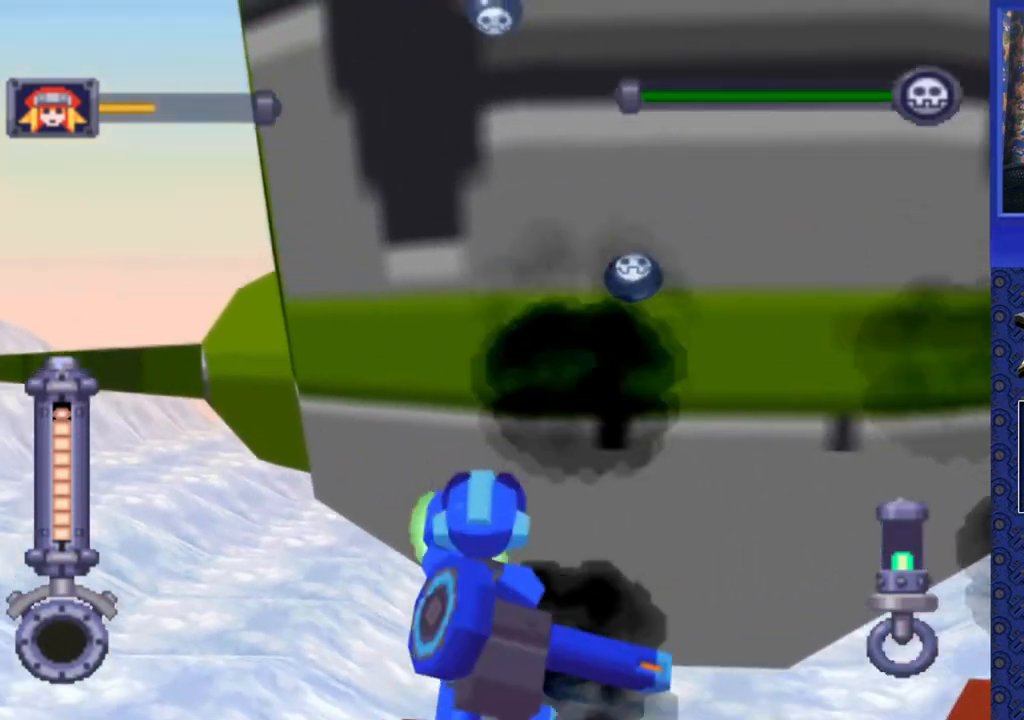
{"buttons": ["SQUARE", "R2"], "events": [[183, "DPAD_RIGHT", "up"]]}
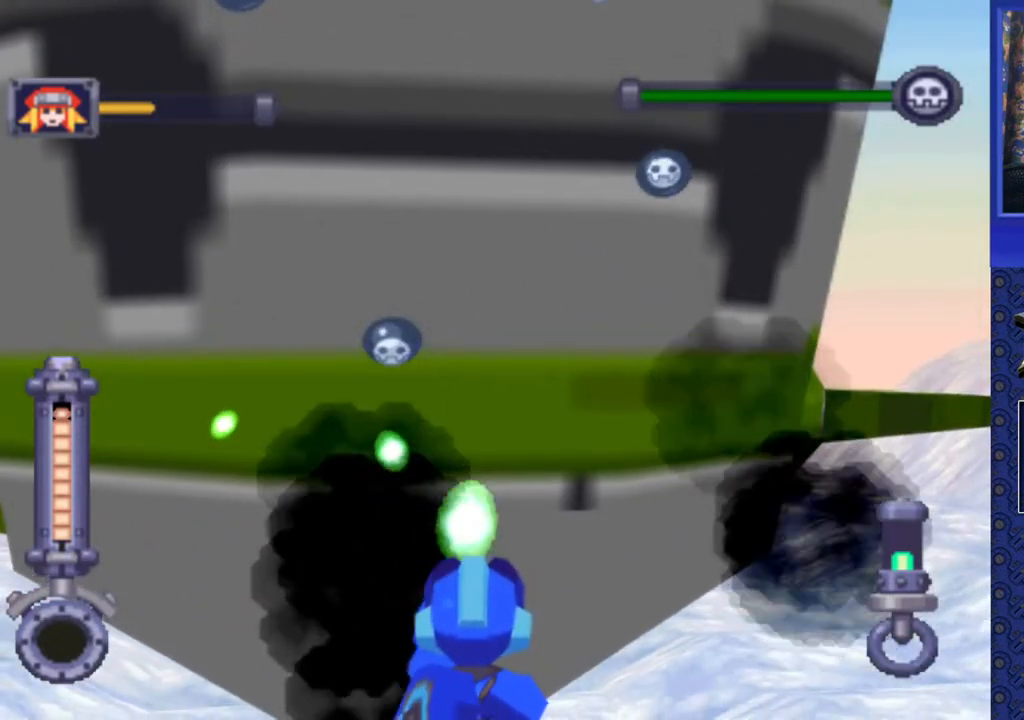
{"buttons": ["DPAD_DOWN"], "events": [[33, "DPAD_LEFT", "down"], [100, "DPAD_DOWN", "down"], [133, "DPAD_LEFT", "up"], [133, "SQUARE", "up"], [250, "R2", "up"]]}
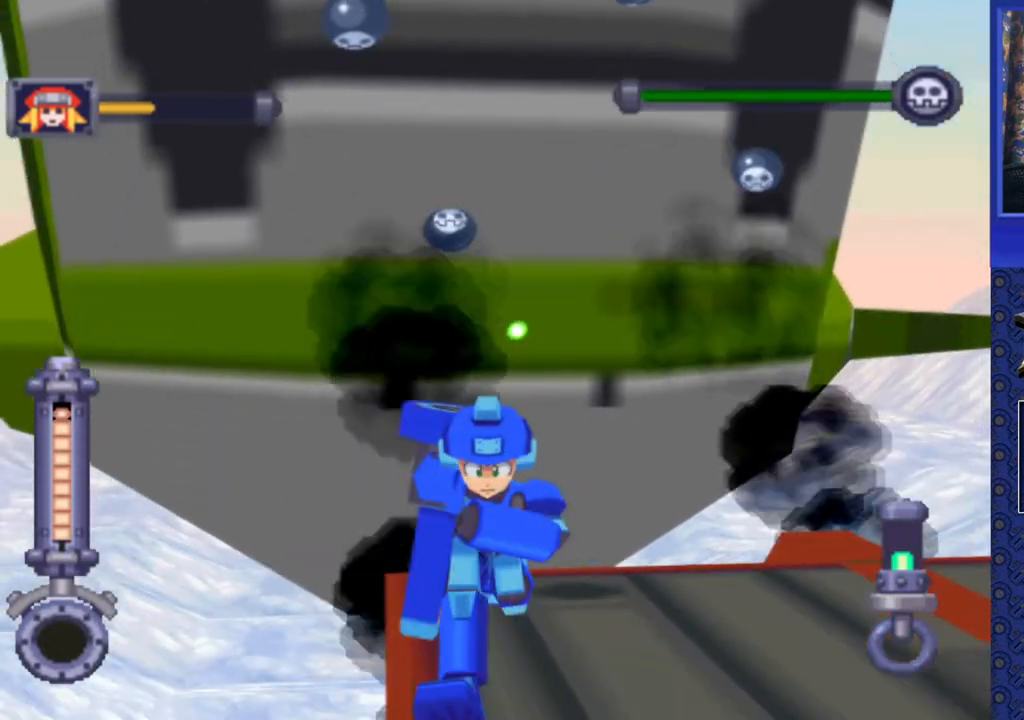
{"buttons": ["SQUARE", "R2", "DPAD_DOWN"], "events": [[83, "DPAD_DOWN", "up"], [117, "R2", "down"], [333, "DPAD_DOWN", "down"], [333, "SQUARE", "down"]]}
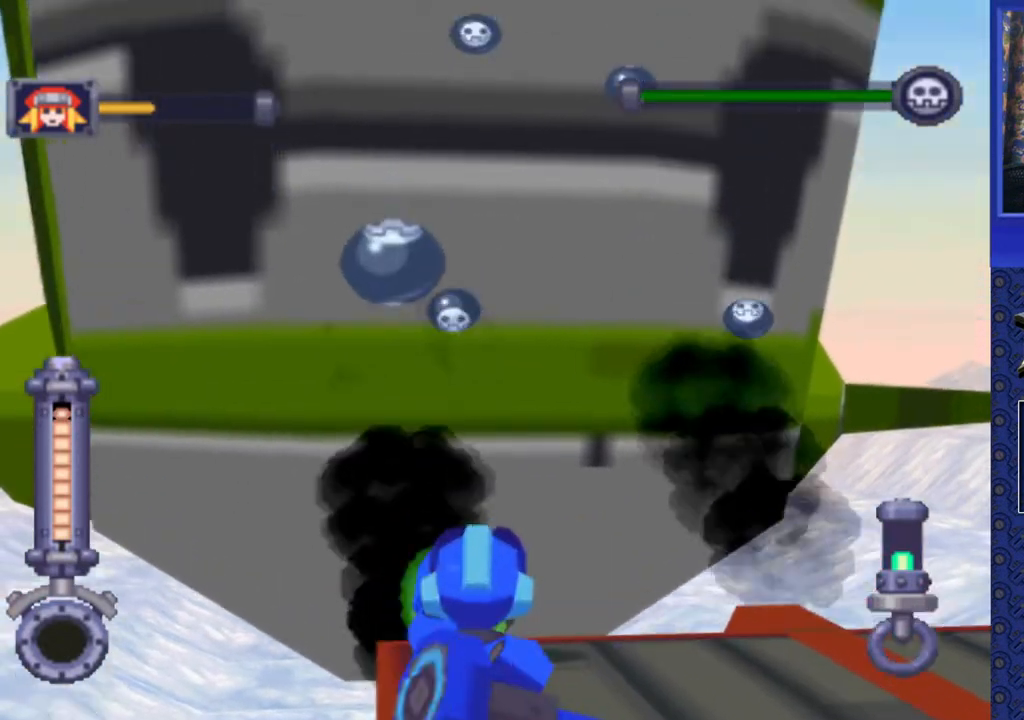
{"buttons": ["SQUARE", "R2"], "events": [[200, "DPAD_DOWN", "up"]]}
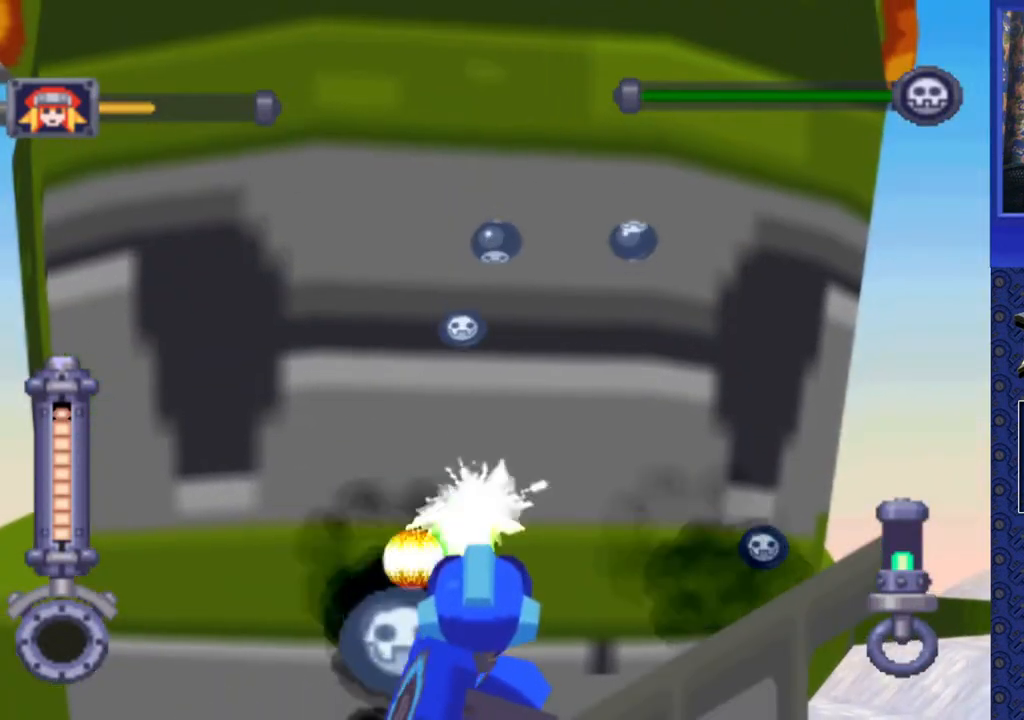
{"buttons": ["DPAD_DOWN"], "events": [[83, "R2", "up"], [100, "SQUARE", "up"], [117, "DPAD_DOWN", "down"]]}
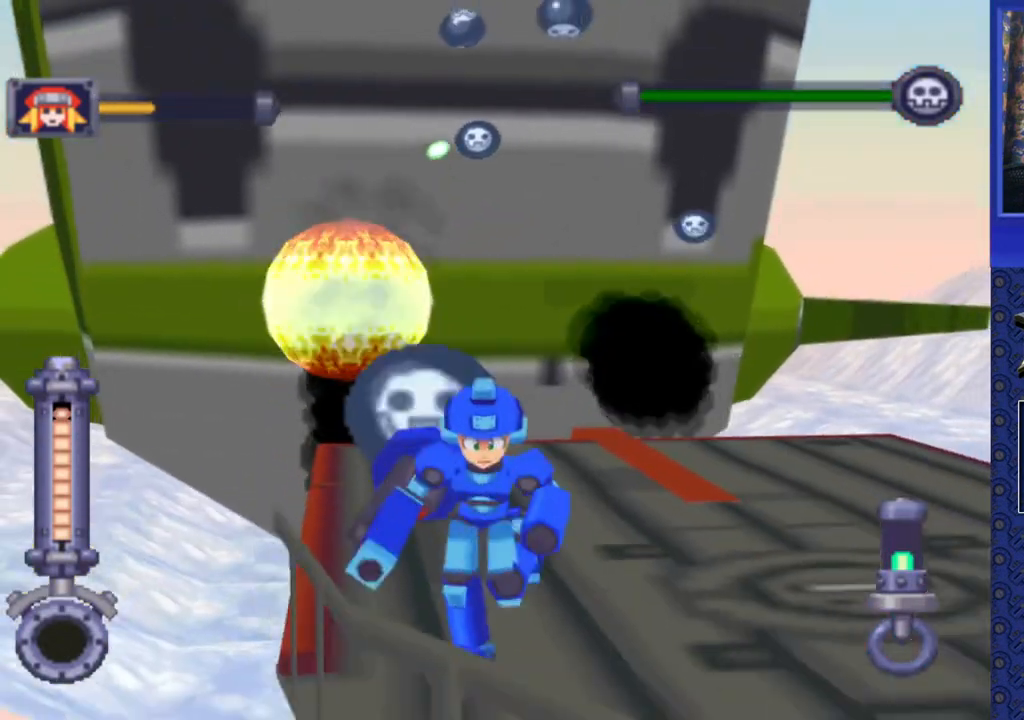
{"buttons": ["SQUARE"], "events": [[217, "SQUARE", "down"], [350, "DPAD_DOWN", "up"]]}
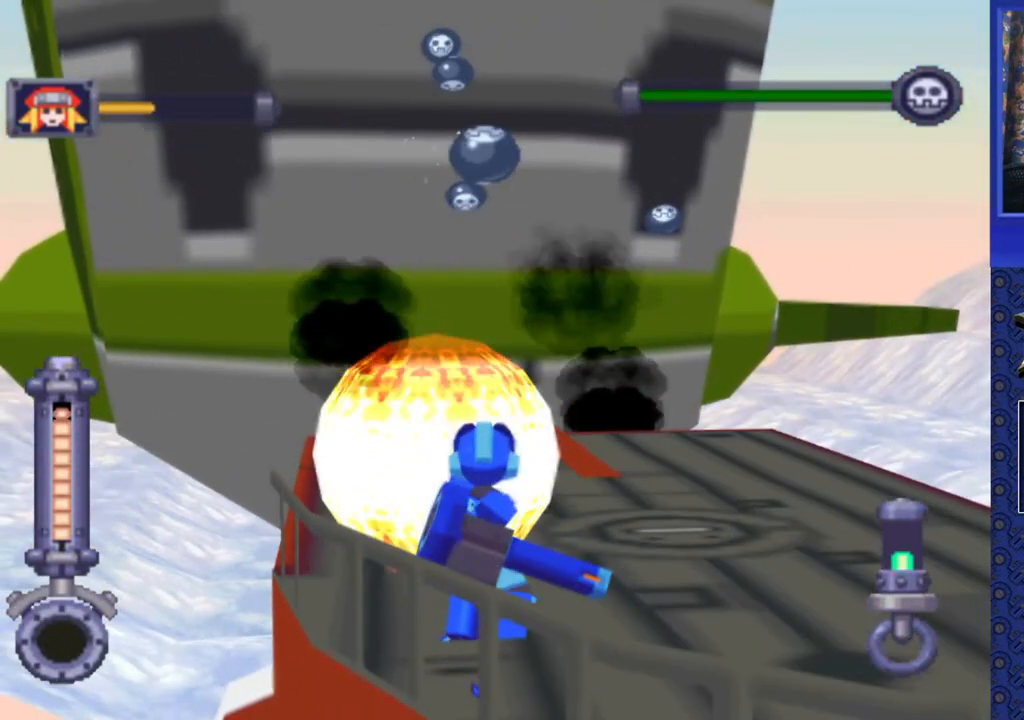
{"buttons": ["SQUARE"], "events": []}
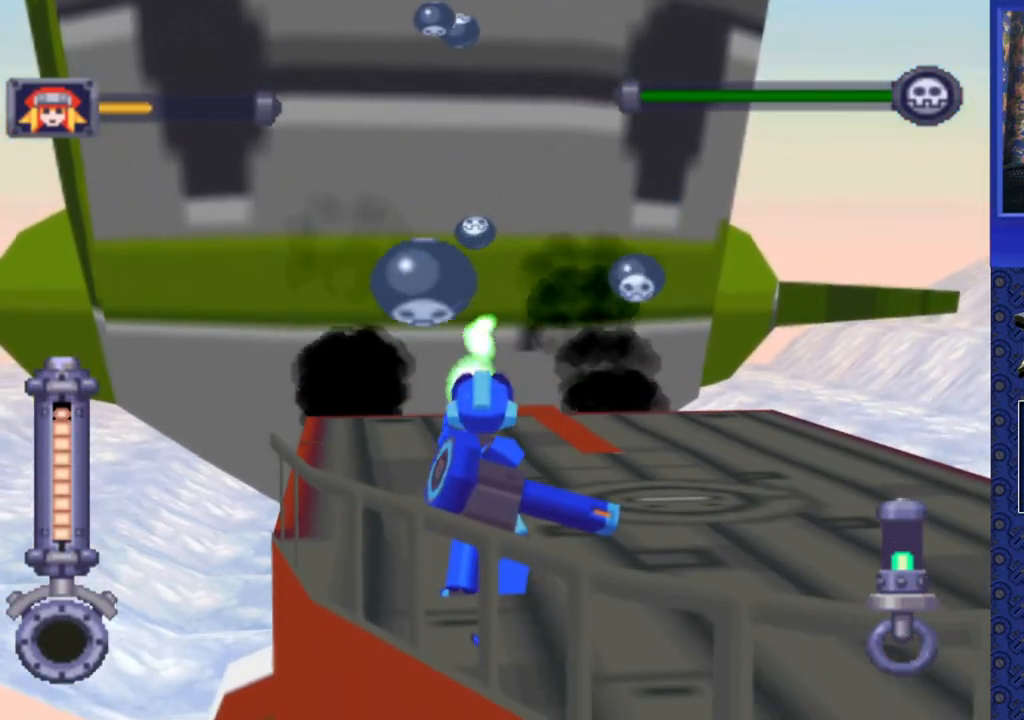
{"buttons": ["SQUARE"], "events": [[233, "DPAD_UP", "down"], [267, "DPAD_UP", "up"]]}
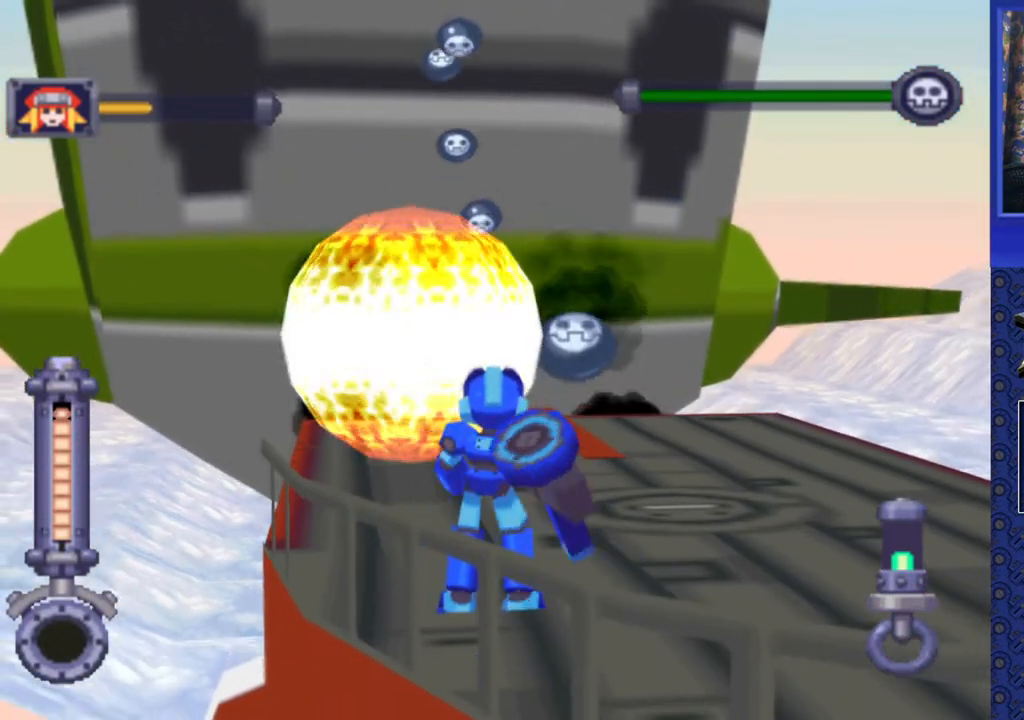
{"buttons": ["SQUARE"], "events": []}
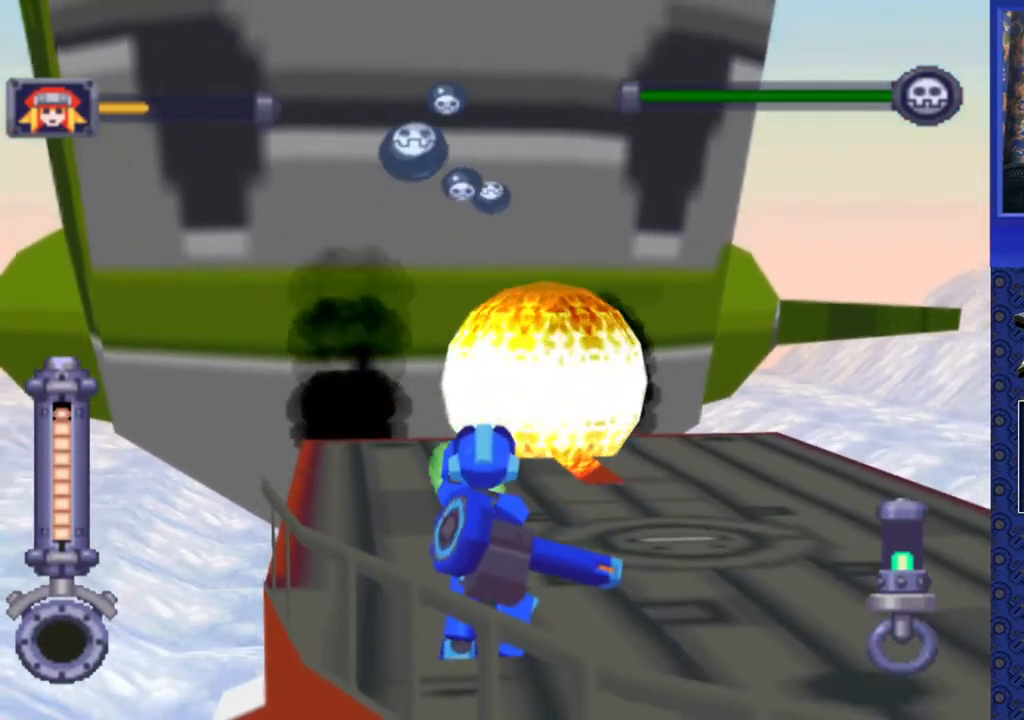
{"buttons": ["SQUARE"], "events": [[217, "DPAD_LEFT", "down"], [350, "DPAD_LEFT", "up"]]}
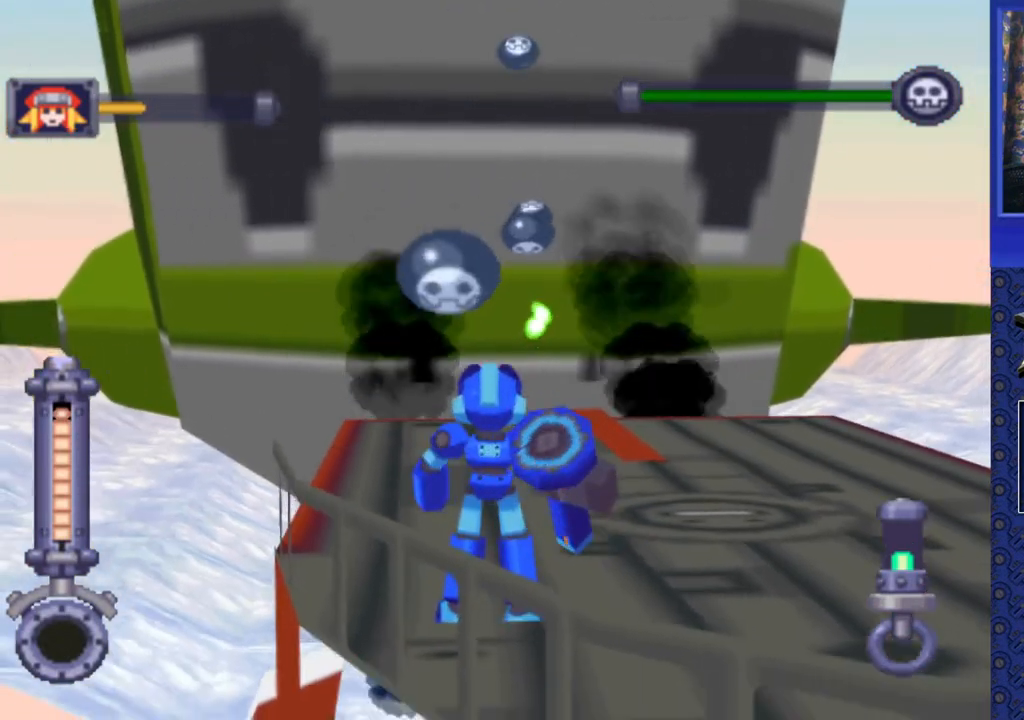
{"buttons": ["SQUARE"], "events": [[50, "DPAD_LEFT", "down"], [150, "DPAD_LEFT", "up"]]}
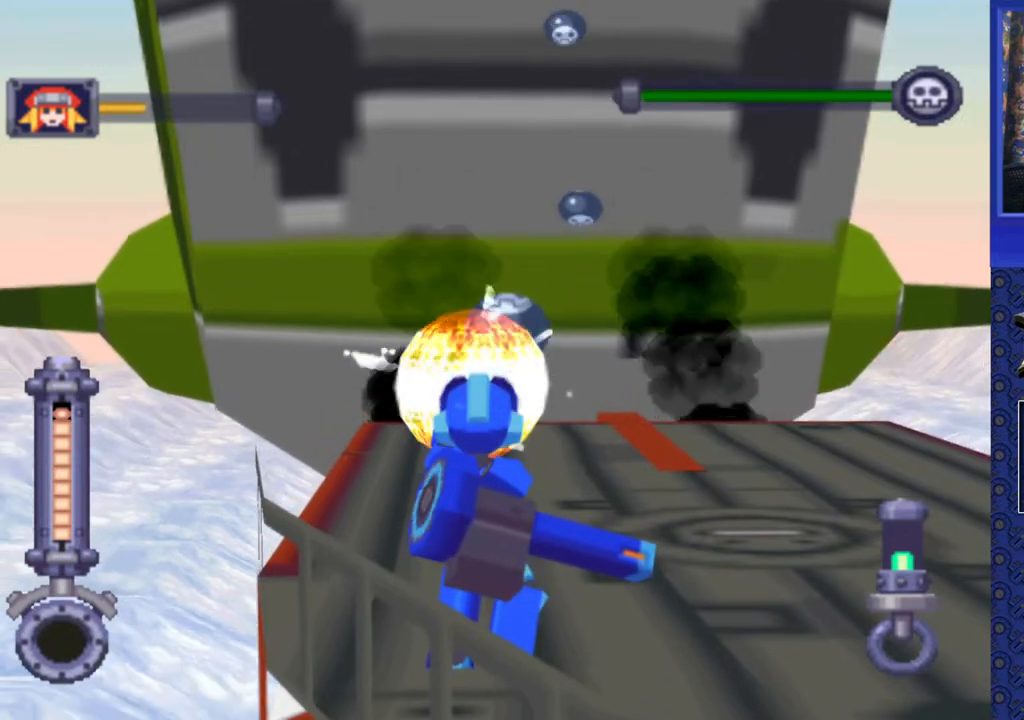
{"buttons": ["SQUARE"], "events": []}
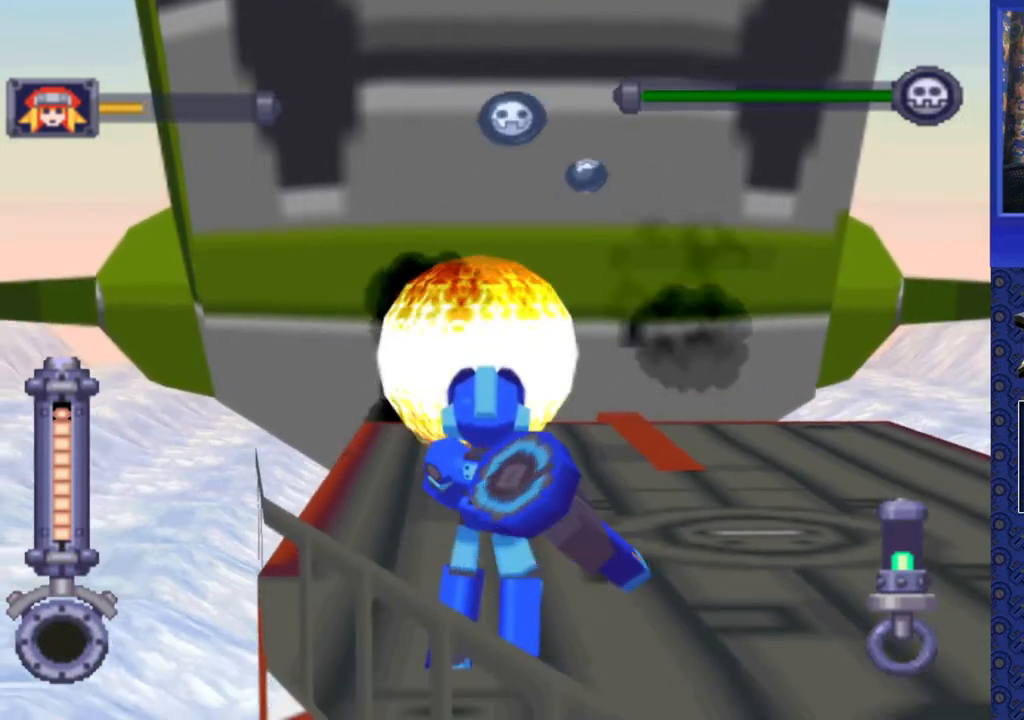
{"buttons": ["SQUARE", "R2", "DPAD_DOWN"], "events": [[117, "DPAD_DOWN", "down"], [283, "DPAD_DOWN", "up"], [283, "R2", "down"], [483, "DPAD_DOWN", "down"]]}
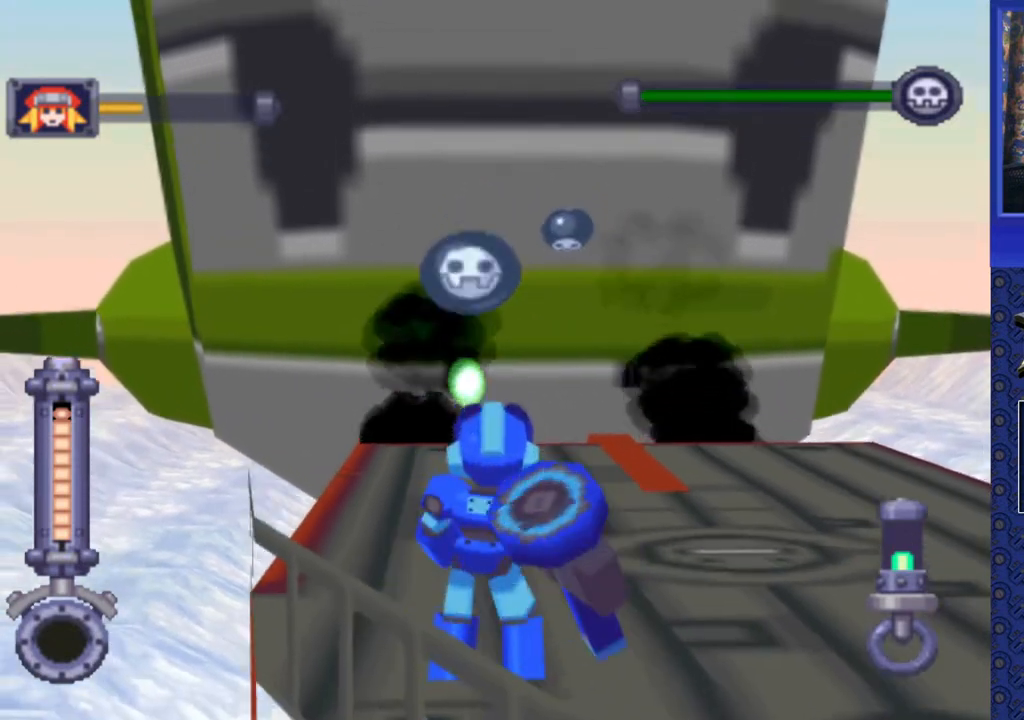
{"buttons": ["SQUARE", "R2"], "events": [[167, "DPAD_DOWN", "up"]]}
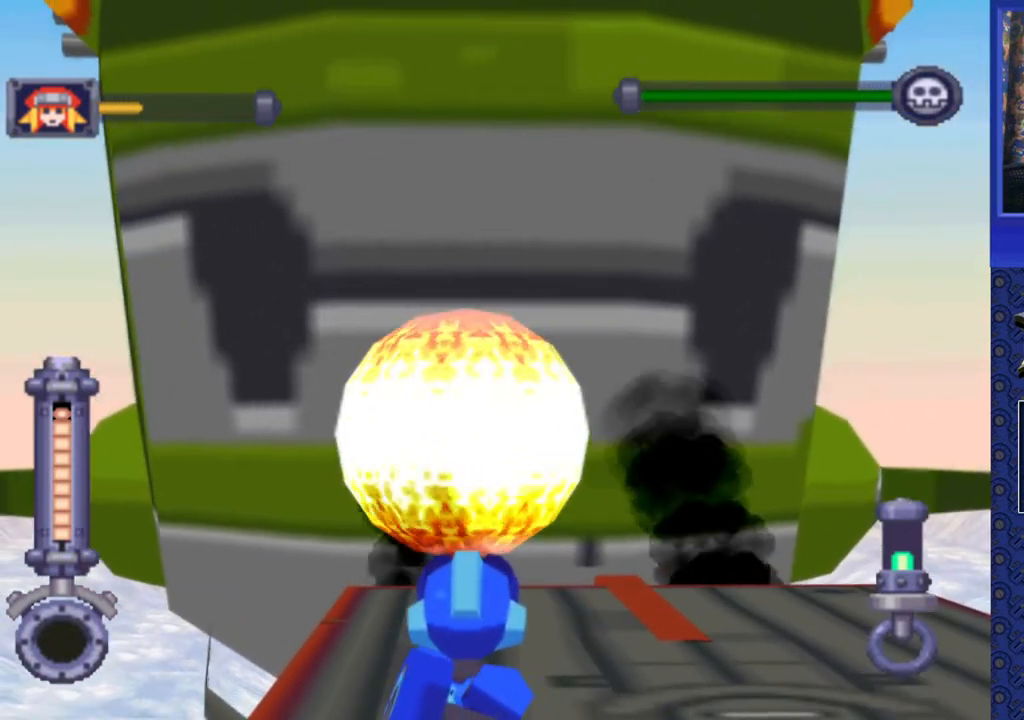
{"buttons": ["SQUARE", "R2"], "events": [[367, "DPAD_UP", "down"], [450, "DPAD_UP", "up"]]}
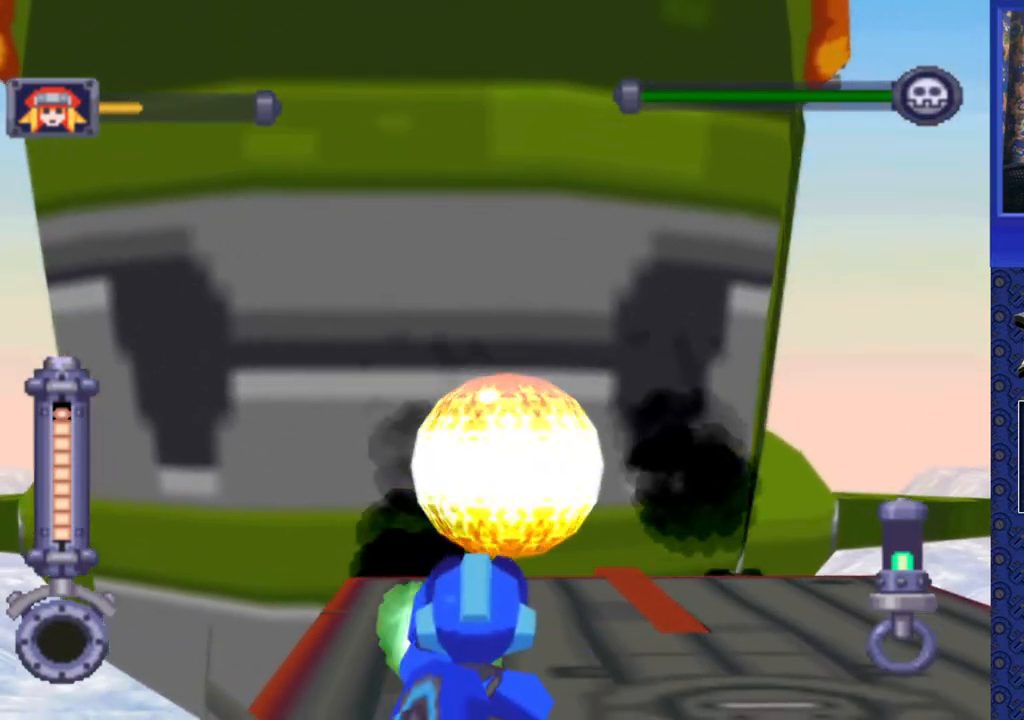
{"buttons": ["DPAD_UP"], "events": [[17, "SQUARE", "up"], [67, "R2", "up"], [83, "DPAD_UP", "down"]]}
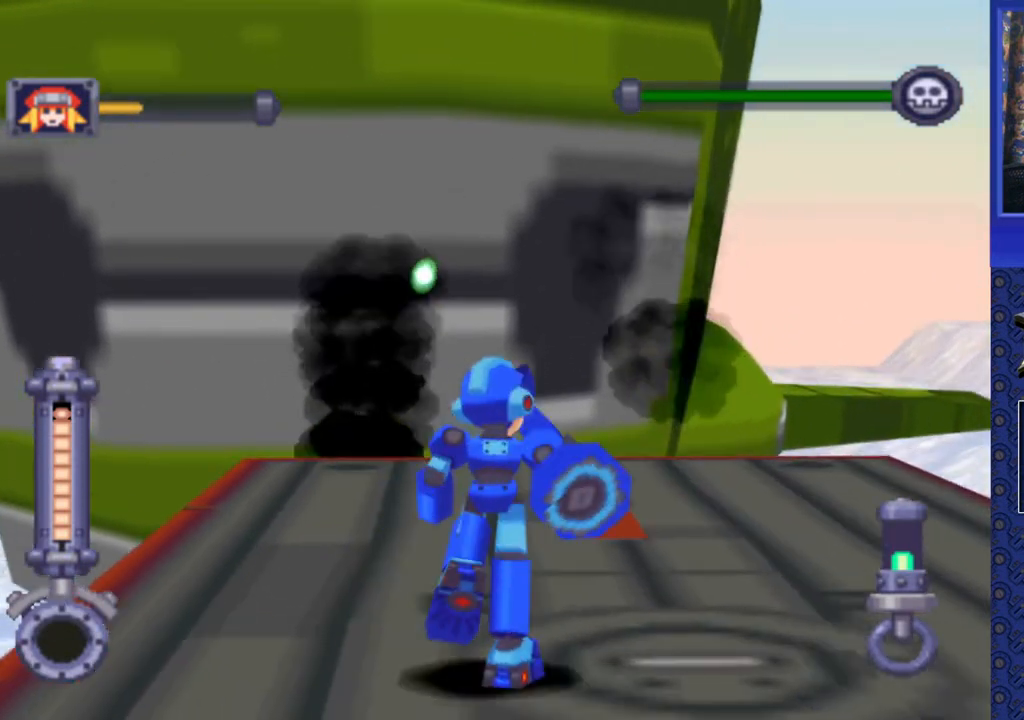
{"buttons": ["DPAD_UP"], "events": []}
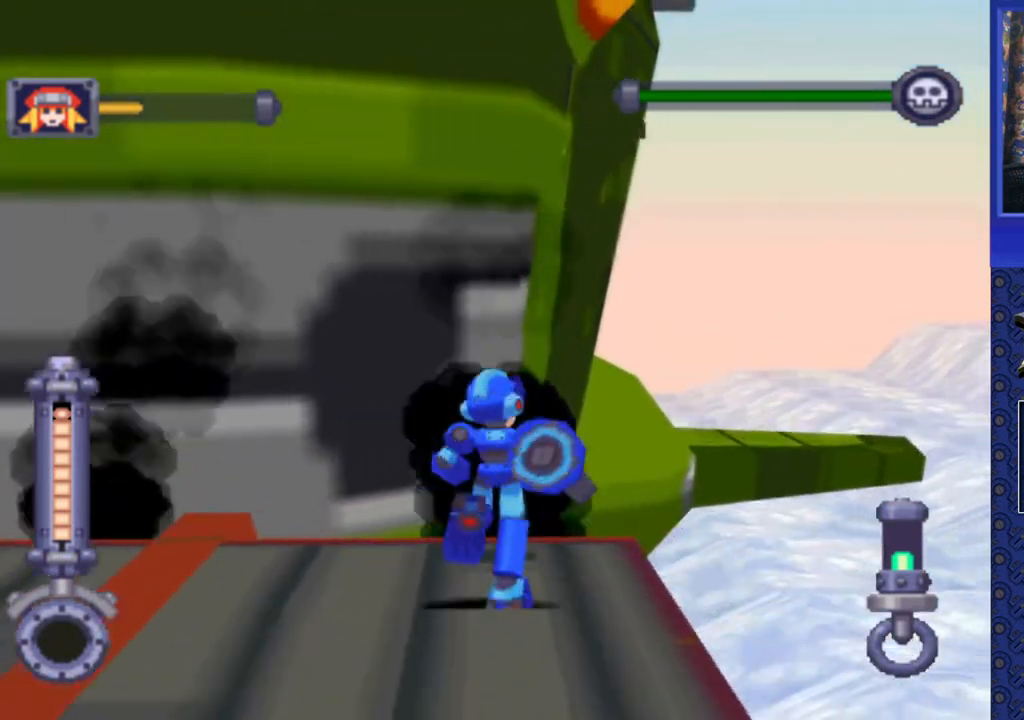
{"buttons": ["SQUARE", "R2"], "events": [[250, "DPAD_UP", "up"], [250, "R2", "down"], [417, "SQUARE", "down"]]}
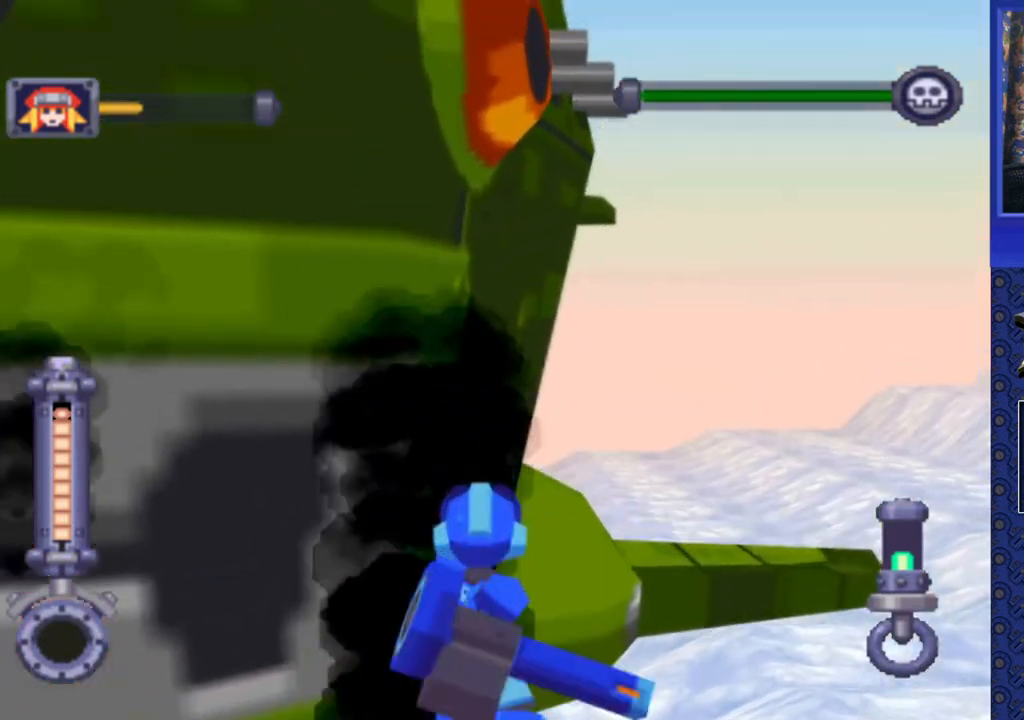
{"buttons": ["SQUARE", "R2", "DPAD_LEFT"], "events": [[67, "DPAD_DOWN", "down"], [317, "DPAD_DOWN", "up"], [467, "DPAD_LEFT", "down"]]}
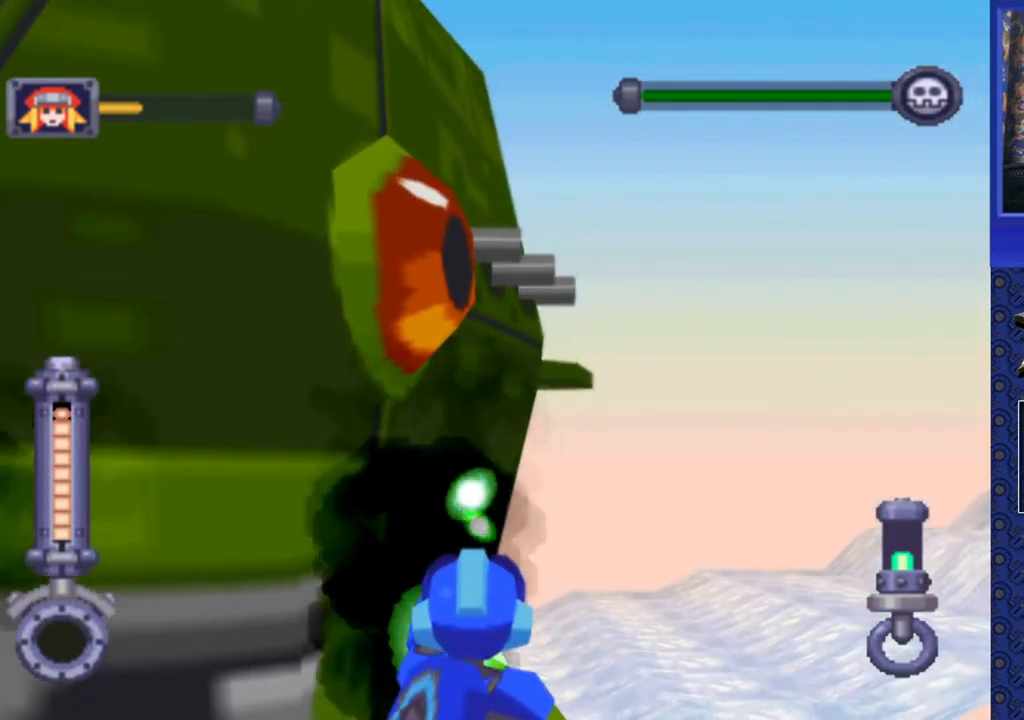
{"buttons": ["SQUARE", "R2"], "events": [[83, "DPAD_LEFT", "up"], [233, "DPAD_LEFT", "down"], [350, "DPAD_DOWN", "down"], [433, "DPAD_LEFT", "up"], [483, "DPAD_DOWN", "up"]]}
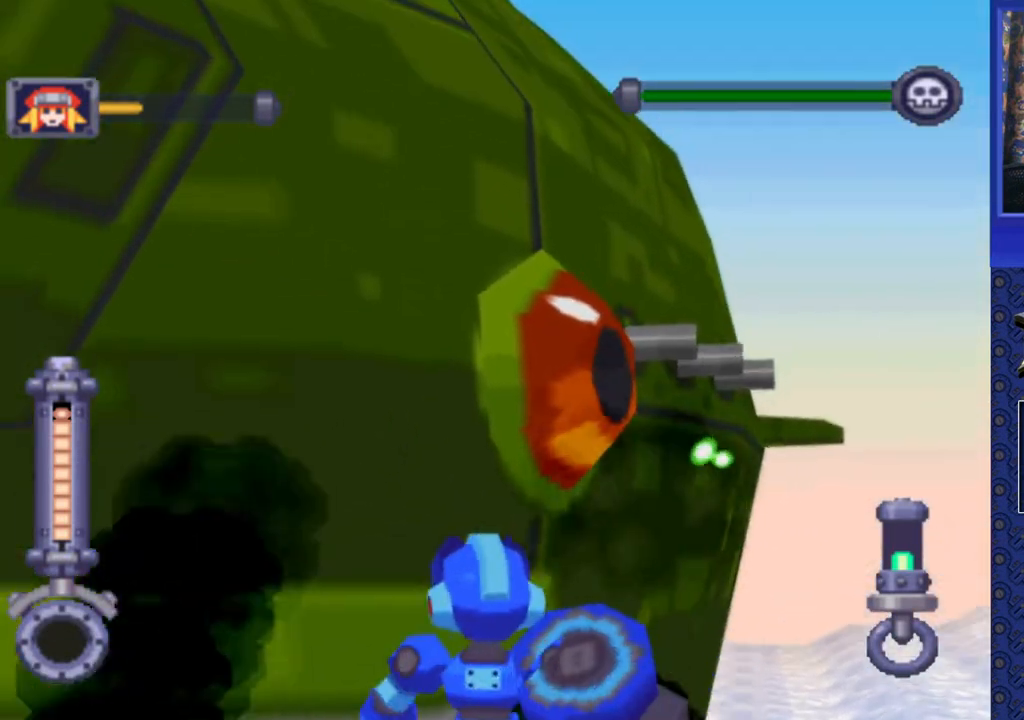
{"buttons": ["SQUARE", "R2", "DPAD_UP"], "events": [[433, "DPAD_UP", "down"]]}
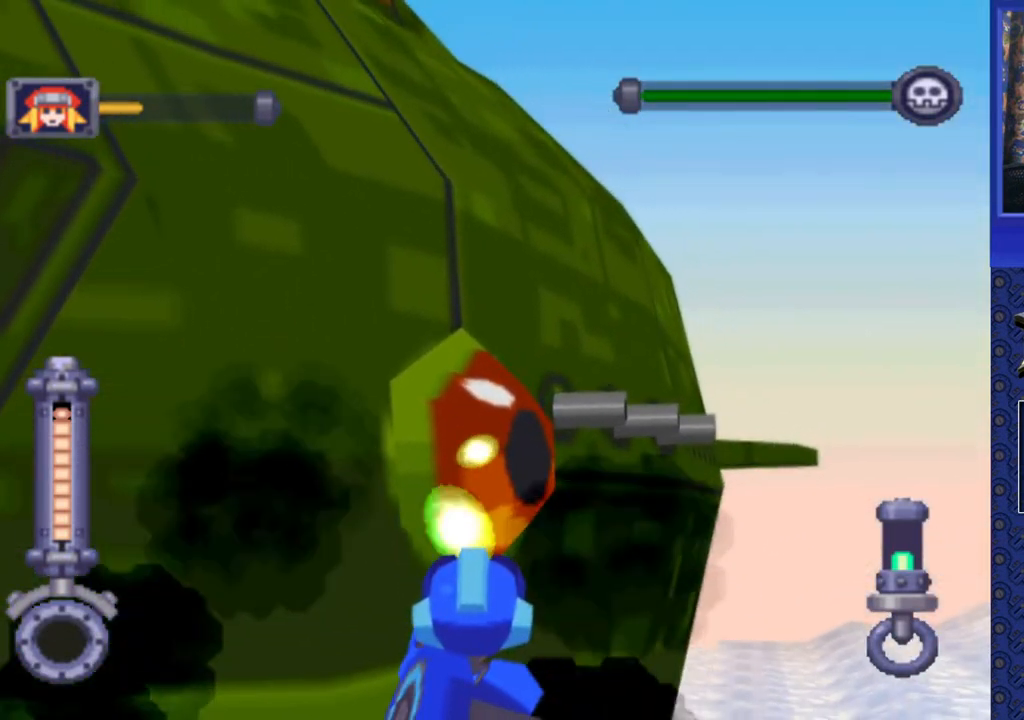
{"buttons": ["SQUARE", "R2", "DPAD_LEFT"], "events": [[67, "DPAD_UP", "up"], [117, "DPAD_UP", "down"], [183, "DPAD_UP", "up"], [433, "DPAD_LEFT", "down"]]}
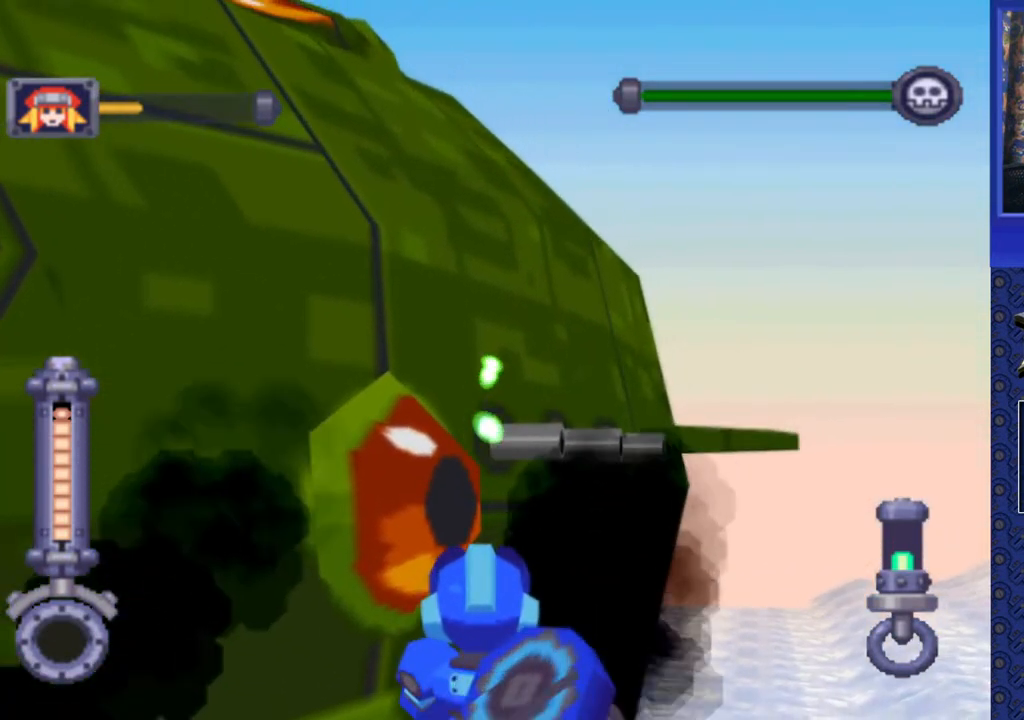
{"buttons": ["SQUARE", "R2", "DPAD_UP"], "events": [[50, "DPAD_UP", "down"], [133, "DPAD_LEFT", "up"], [233, "DPAD_UP", "up"], [333, "DPAD_UP", "down"]]}
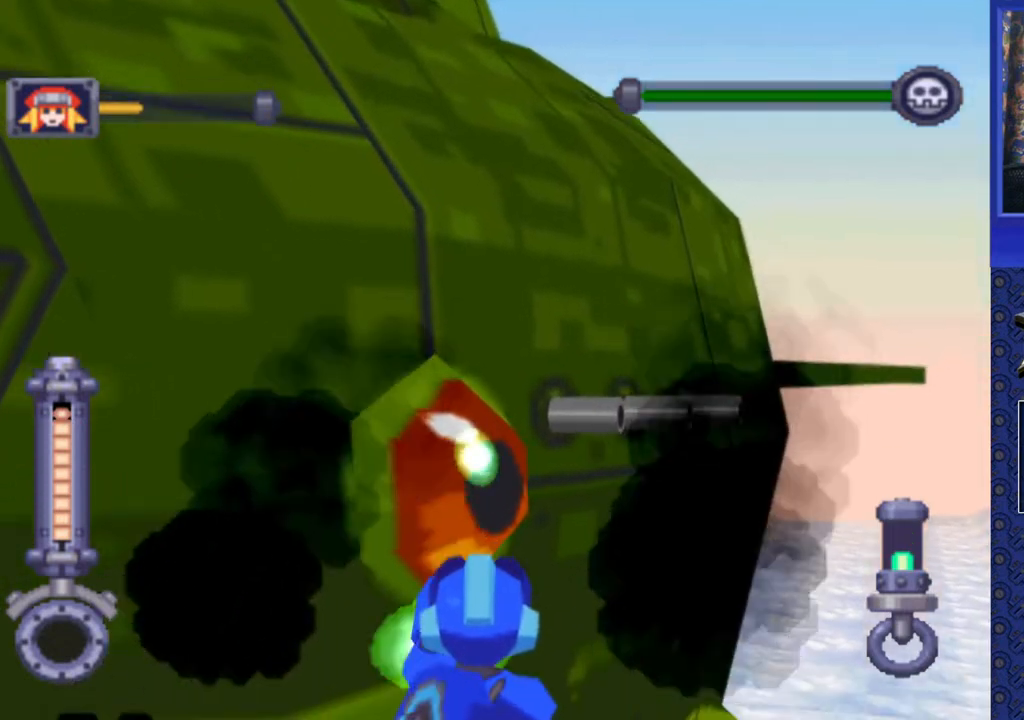
{"buttons": ["SQUARE", "R2", "DPAD_LEFT"], "events": [[100, "DPAD_UP", "up"], [433, "DPAD_LEFT", "down"]]}
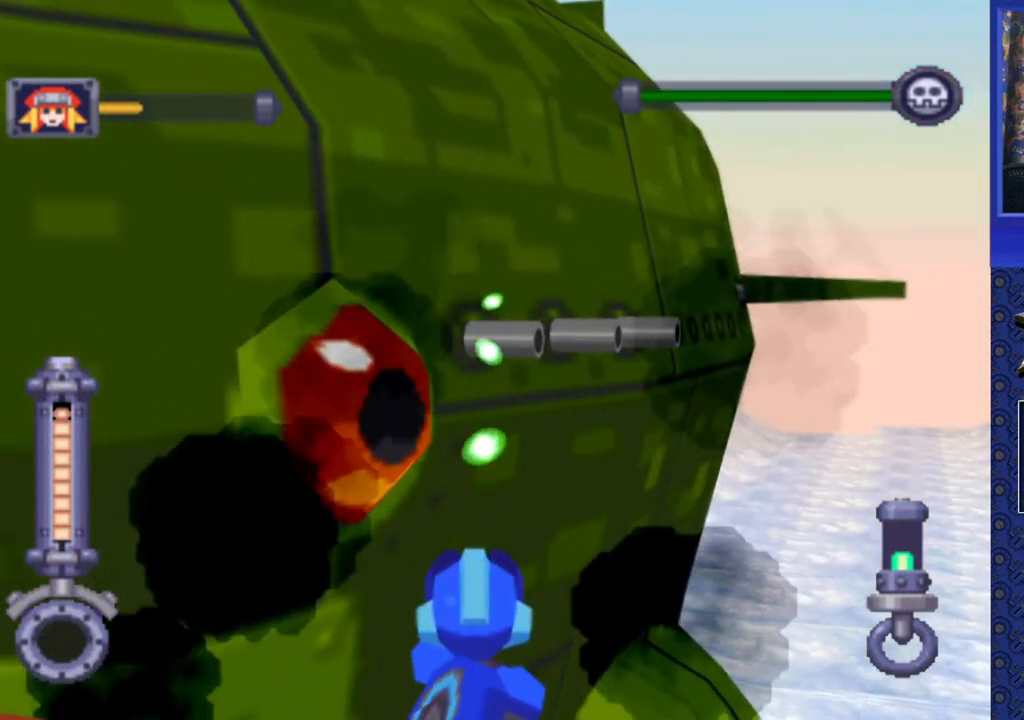
{"buttons": ["SQUARE", "R2"], "events": [[183, "DPAD_LEFT", "up"], [350, "DPAD_DOWN", "down"], [467, "DPAD_DOWN", "up"]]}
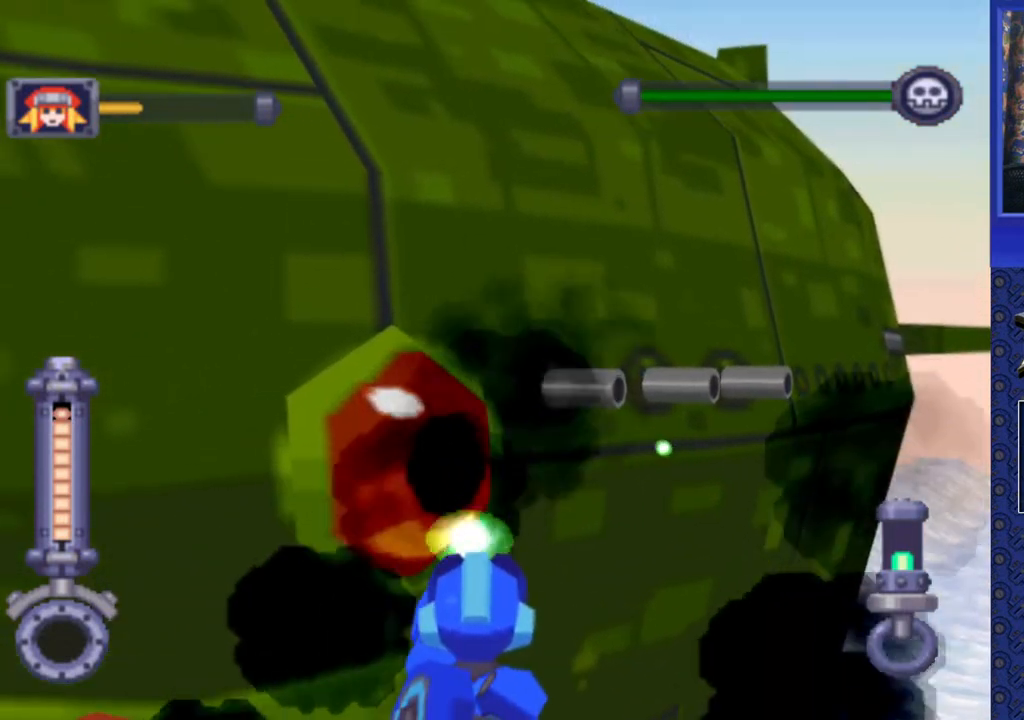
{"buttons": ["DPAD_UP", "DPAD_LEFT"], "events": [[300, "SQUARE", "up"], [400, "DPAD_LEFT", "down"], [400, "R2", "up"], [433, "DPAD_UP", "down"]]}